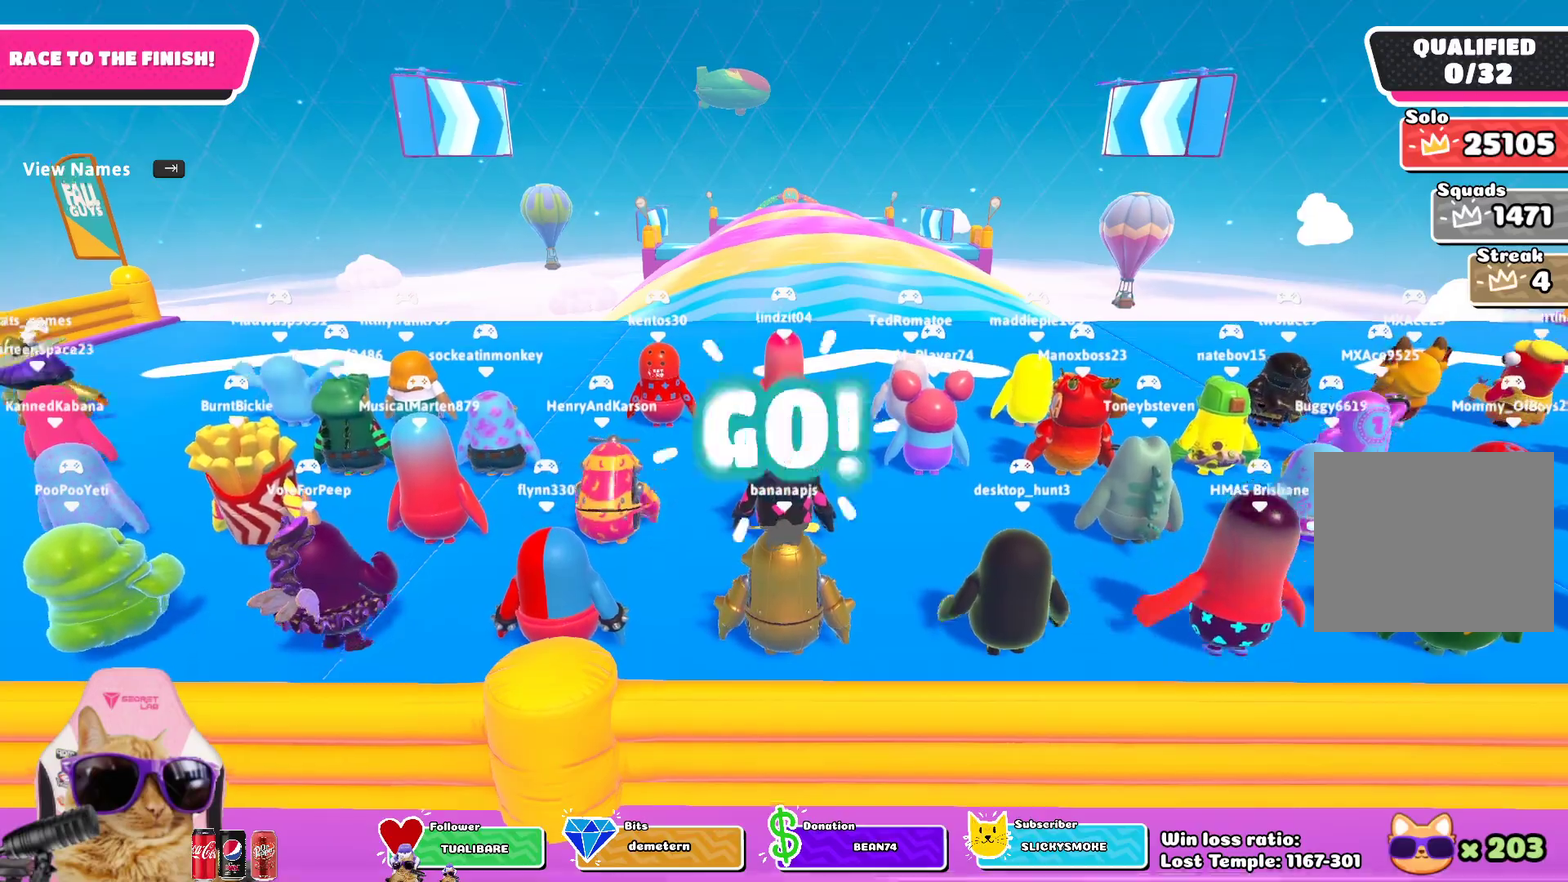
Gameplay with a controller (PlayStation layout); each line is a JSON object with the inputs held at the frame after it (dt_ms = milliseconds from this image to that frame). "events" lists button and stick changes between this image and that frame as [ms after this image, input, new state], when the widget could be followed in between. This document gives stick clicks only as held states, not as events.
{"dt_ms": 400, "buttons": [], "left_stick": "up-left", "right_stick": "center", "events": [[33, "left_stick", "up"], [150, "left_stick", "up-left"], [233, "left_stick", "up"], [367, "left_stick", "up-left"]]}
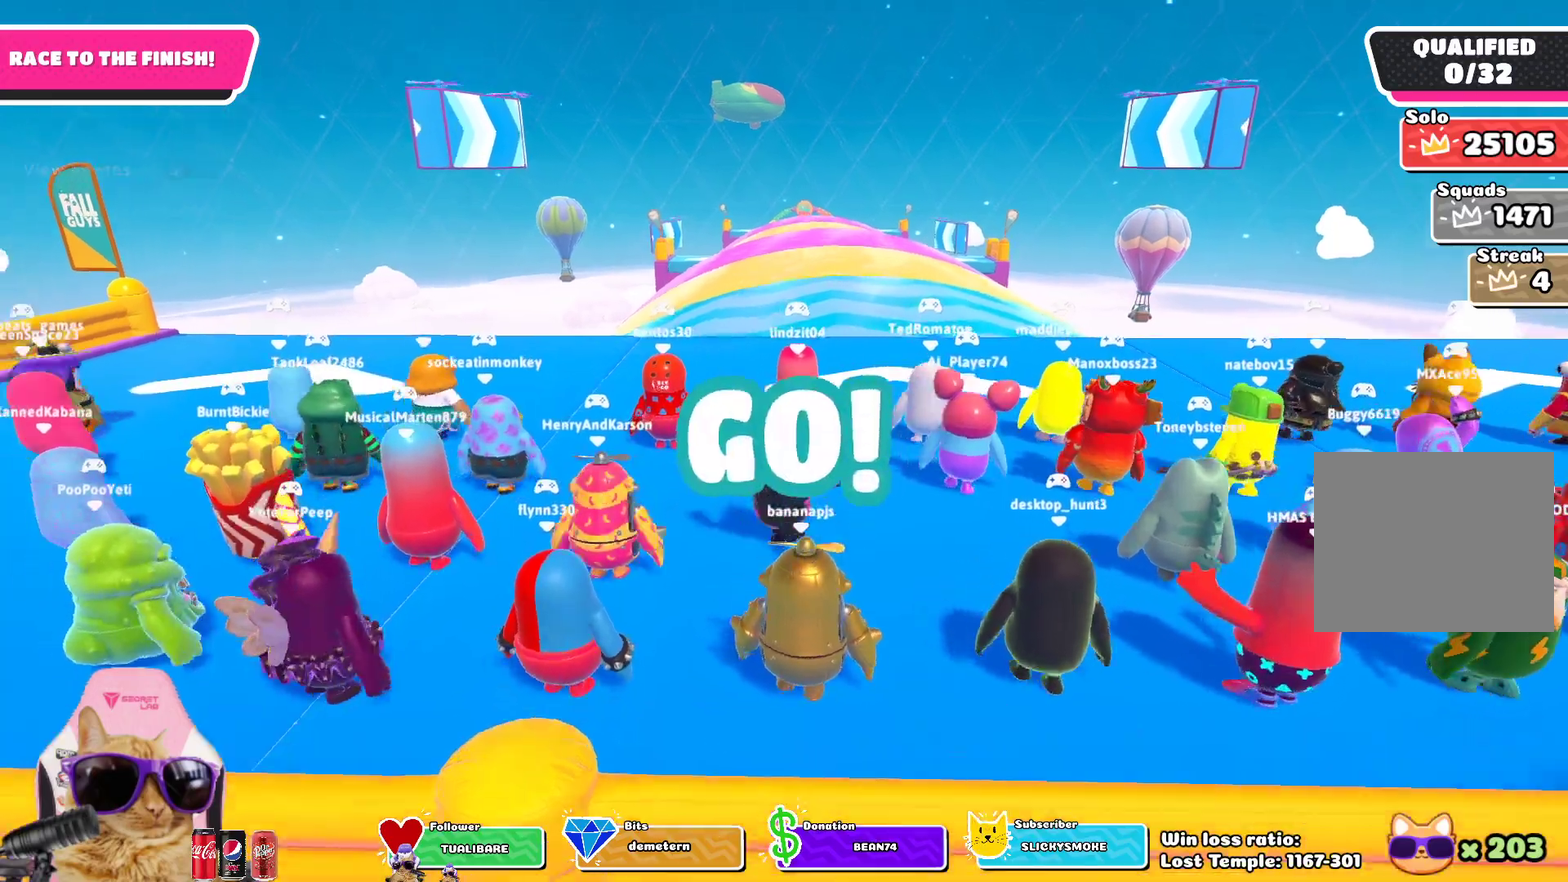
{"dt_ms": 300, "buttons": [], "left_stick": "up", "right_stick": "center", "events": [[67, "left_stick", "up"]]}
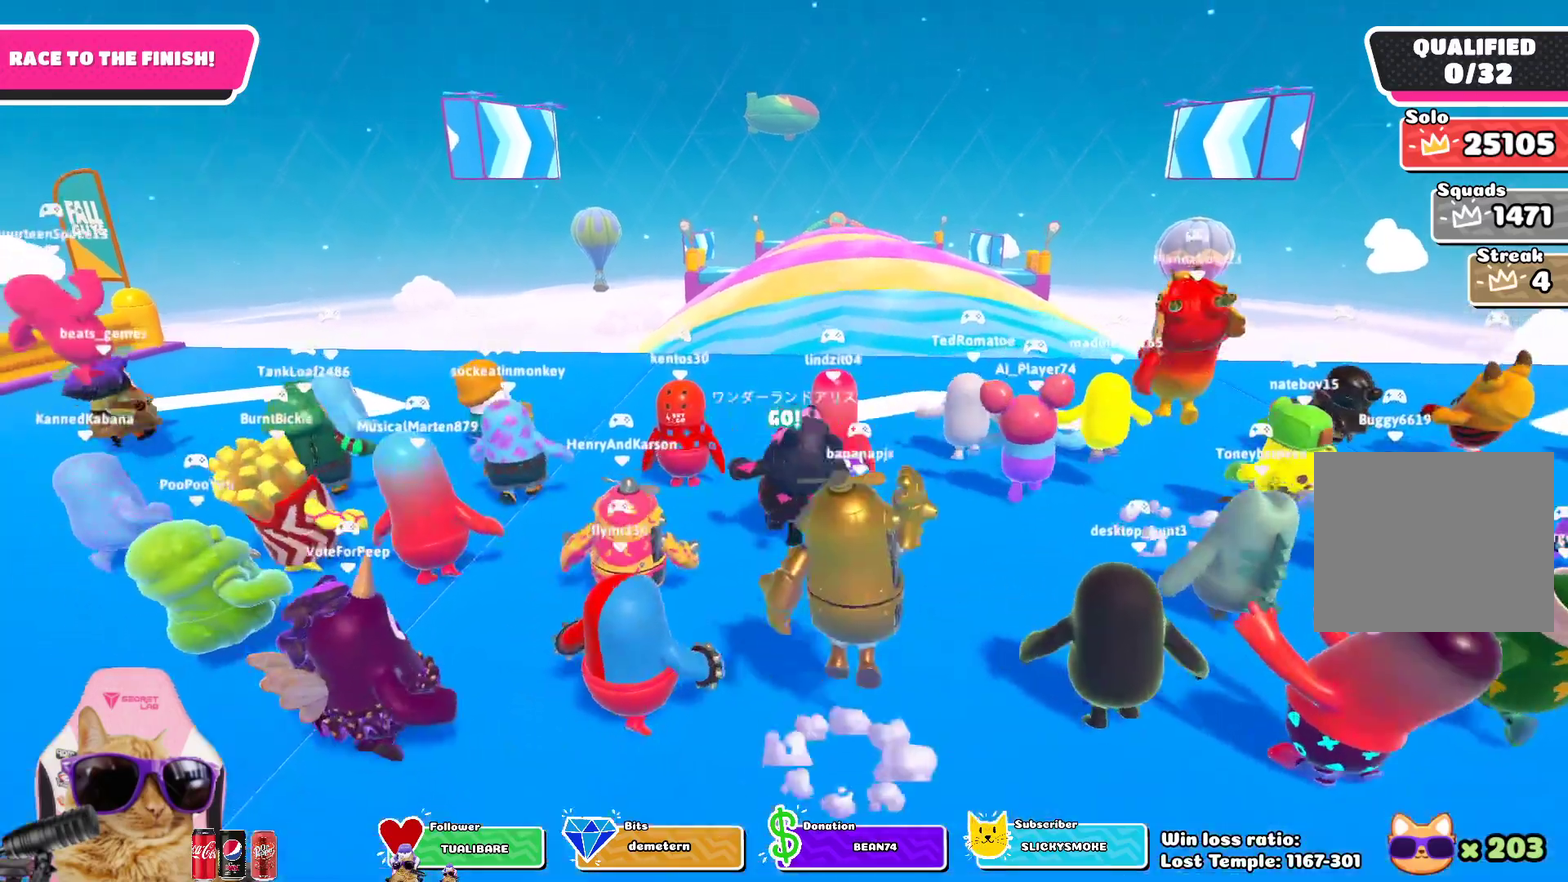
{"dt_ms": 800, "buttons": [], "left_stick": "up", "right_stick": "center", "events": [[383, "right_stick", "down-right"], [483, "right_stick", "center"]]}
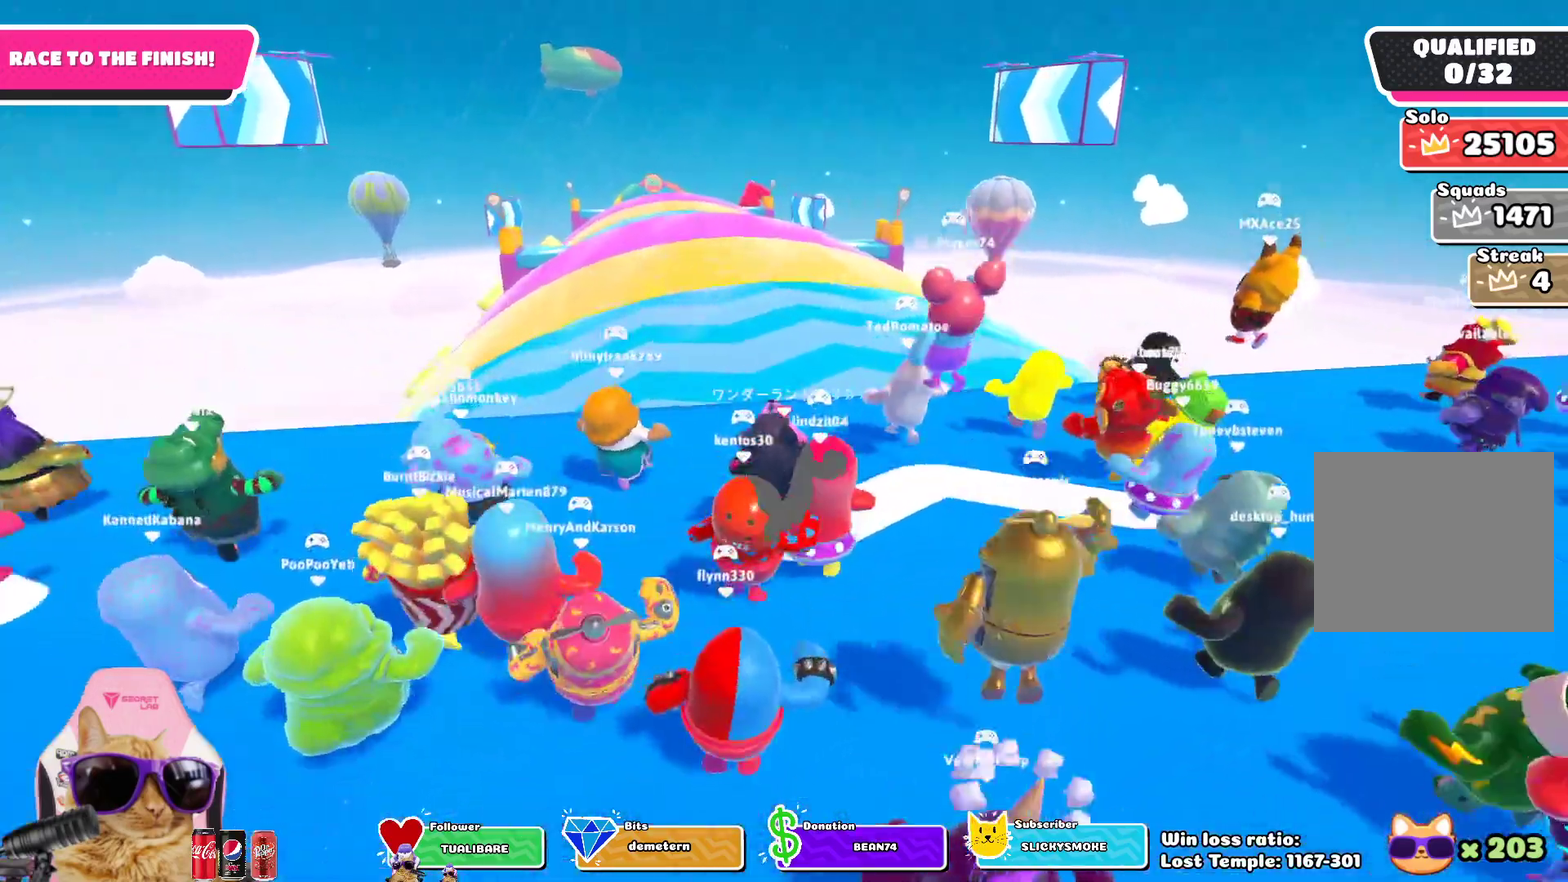
{"dt_ms": 400, "buttons": [], "left_stick": "up", "right_stick": "center", "events": []}
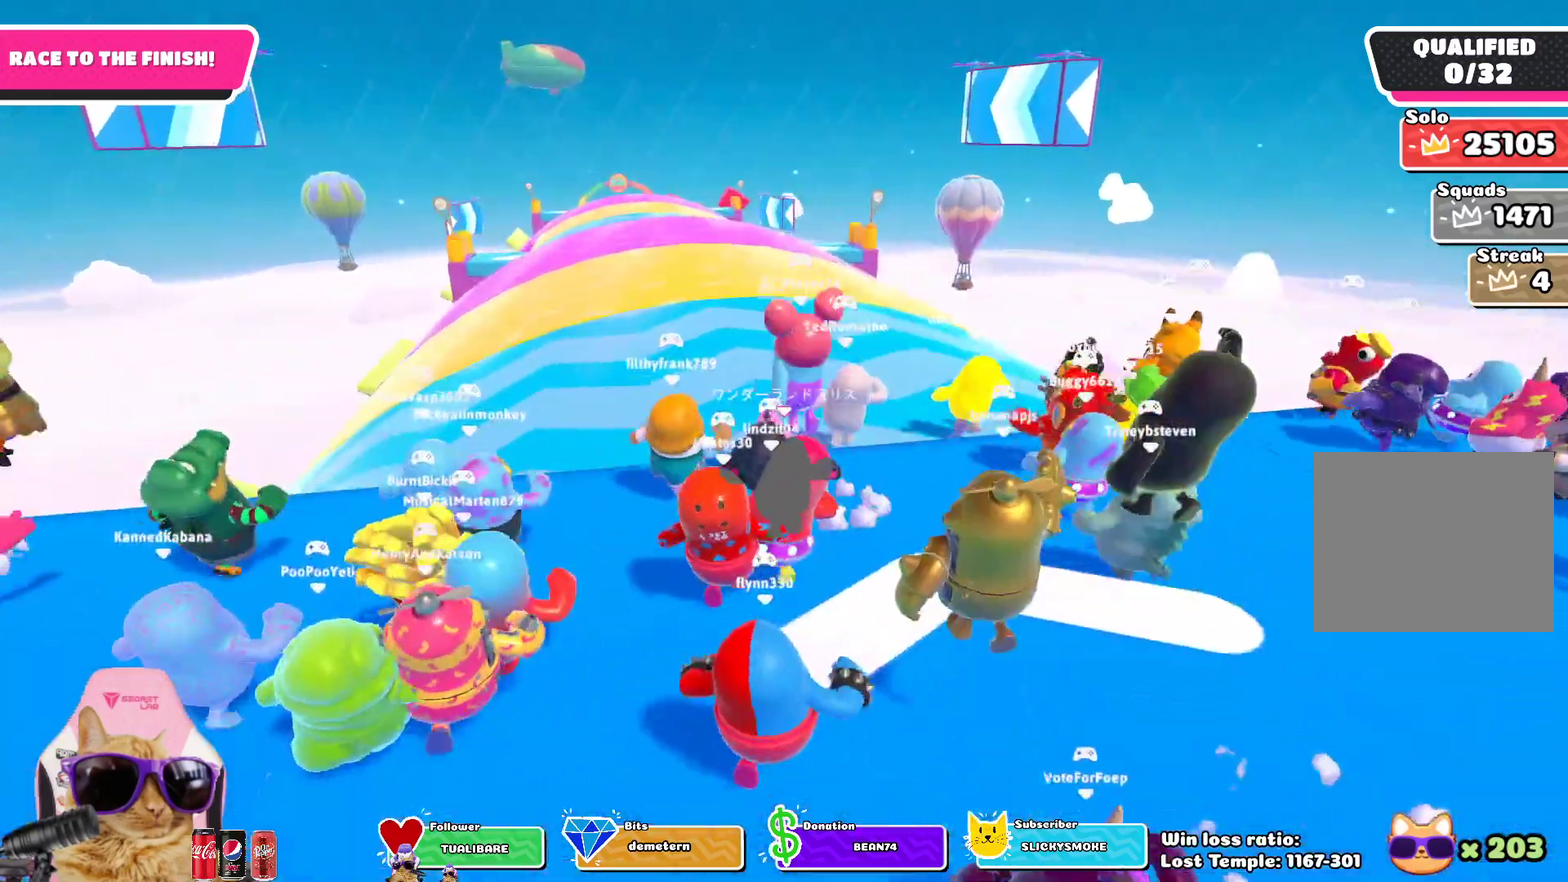
{"dt_ms": 400, "buttons": [], "left_stick": "up", "right_stick": "center", "events": [[217, "right_stick", "down"], [333, "right_stick", "center"]]}
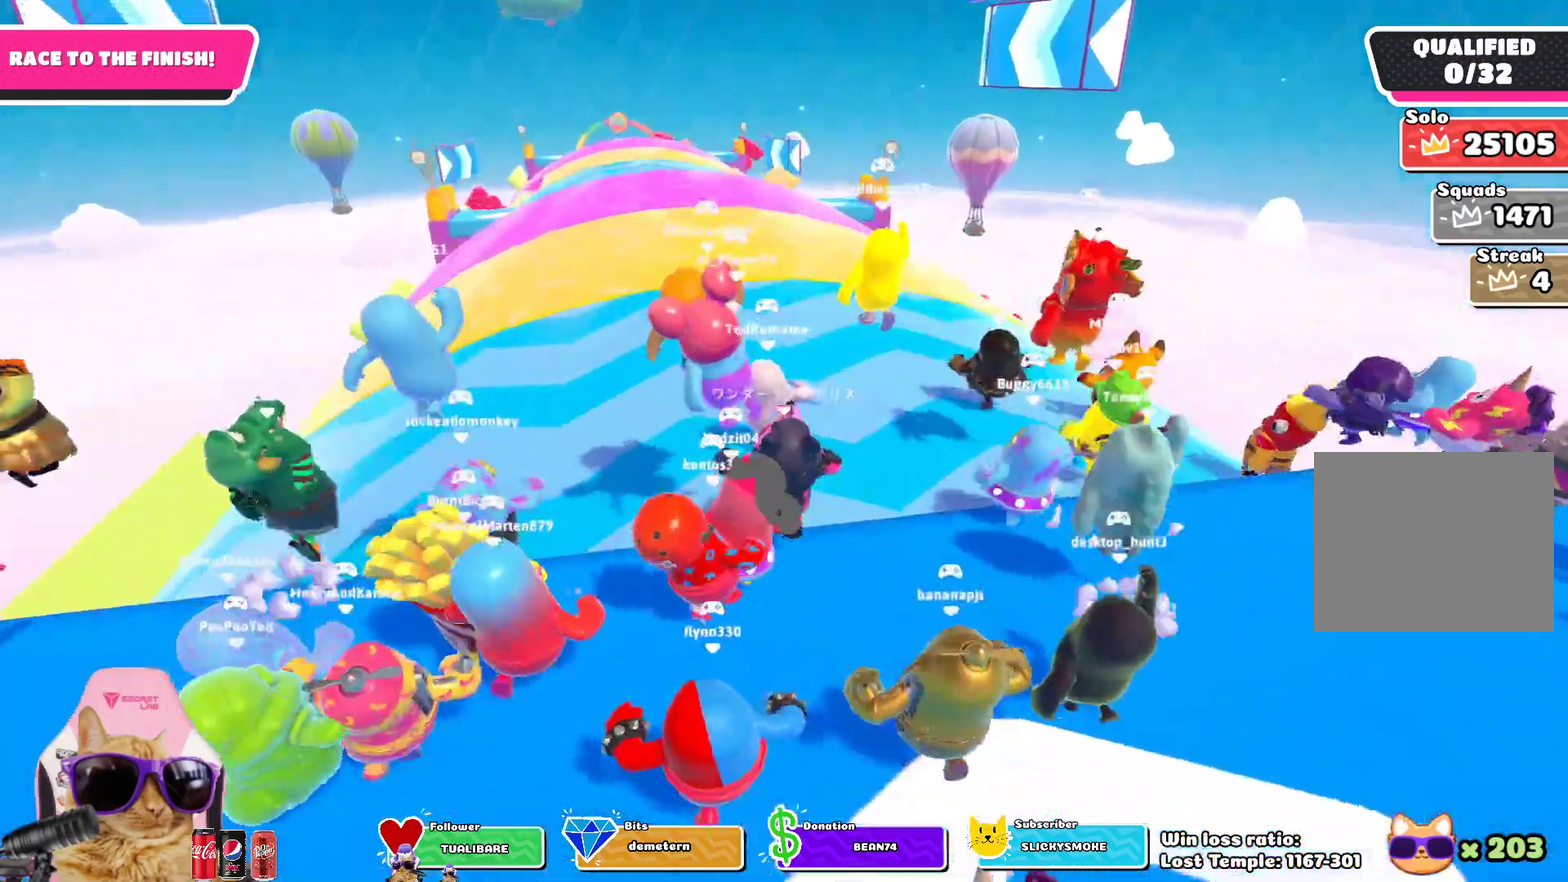
{"dt_ms": 700, "buttons": [], "left_stick": "up", "right_stick": "down", "events": [[550, "right_stick", "down"]]}
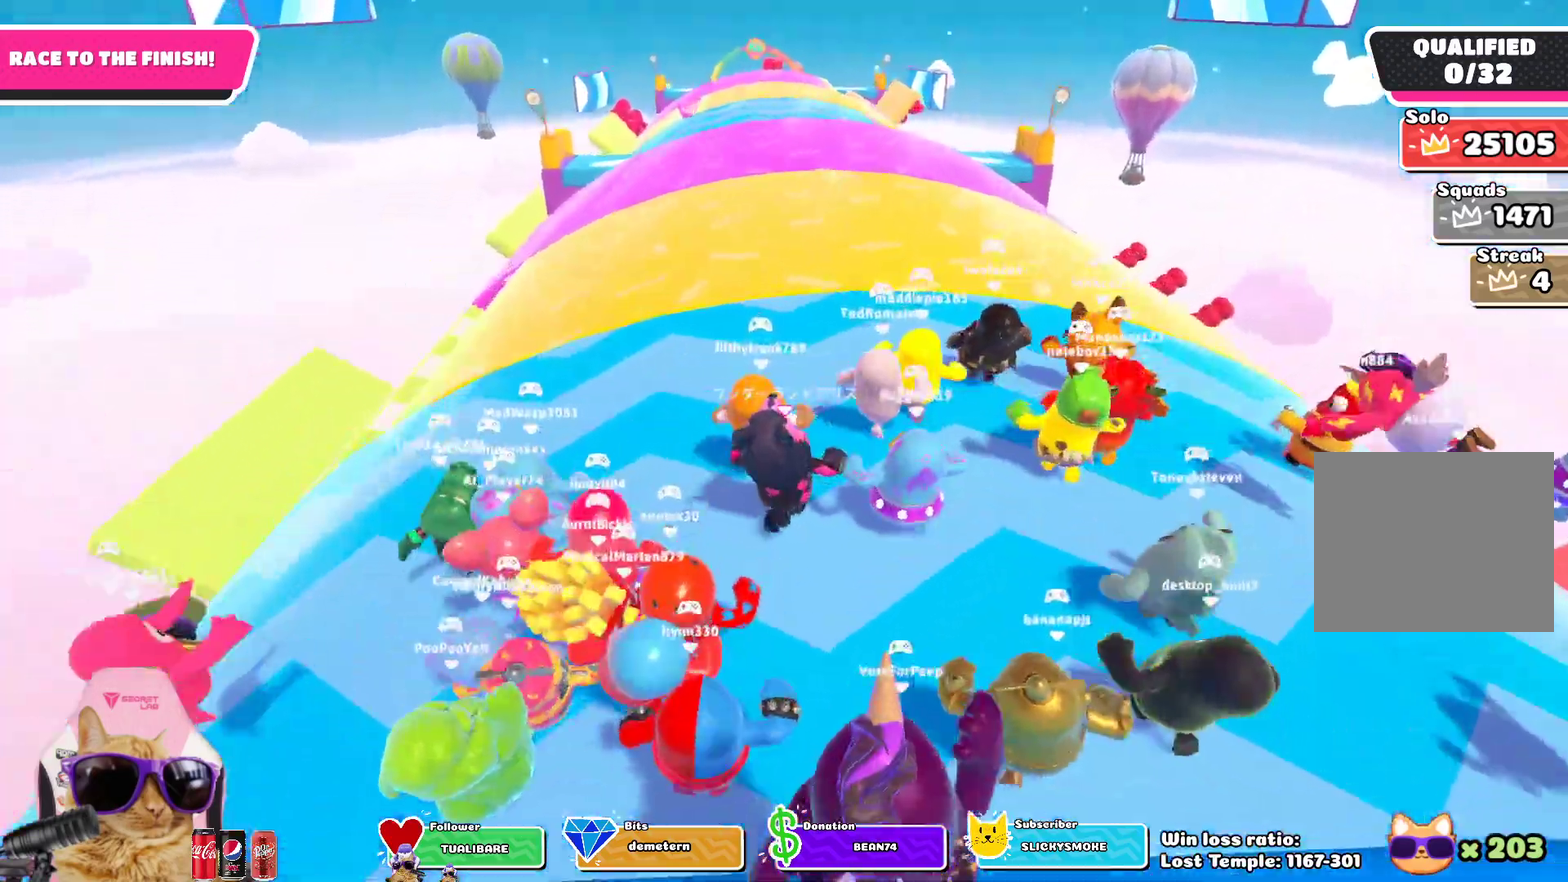
{"dt_ms": 400, "buttons": [], "left_stick": "up", "right_stick": "center", "events": [[17, "right_stick", "center"]]}
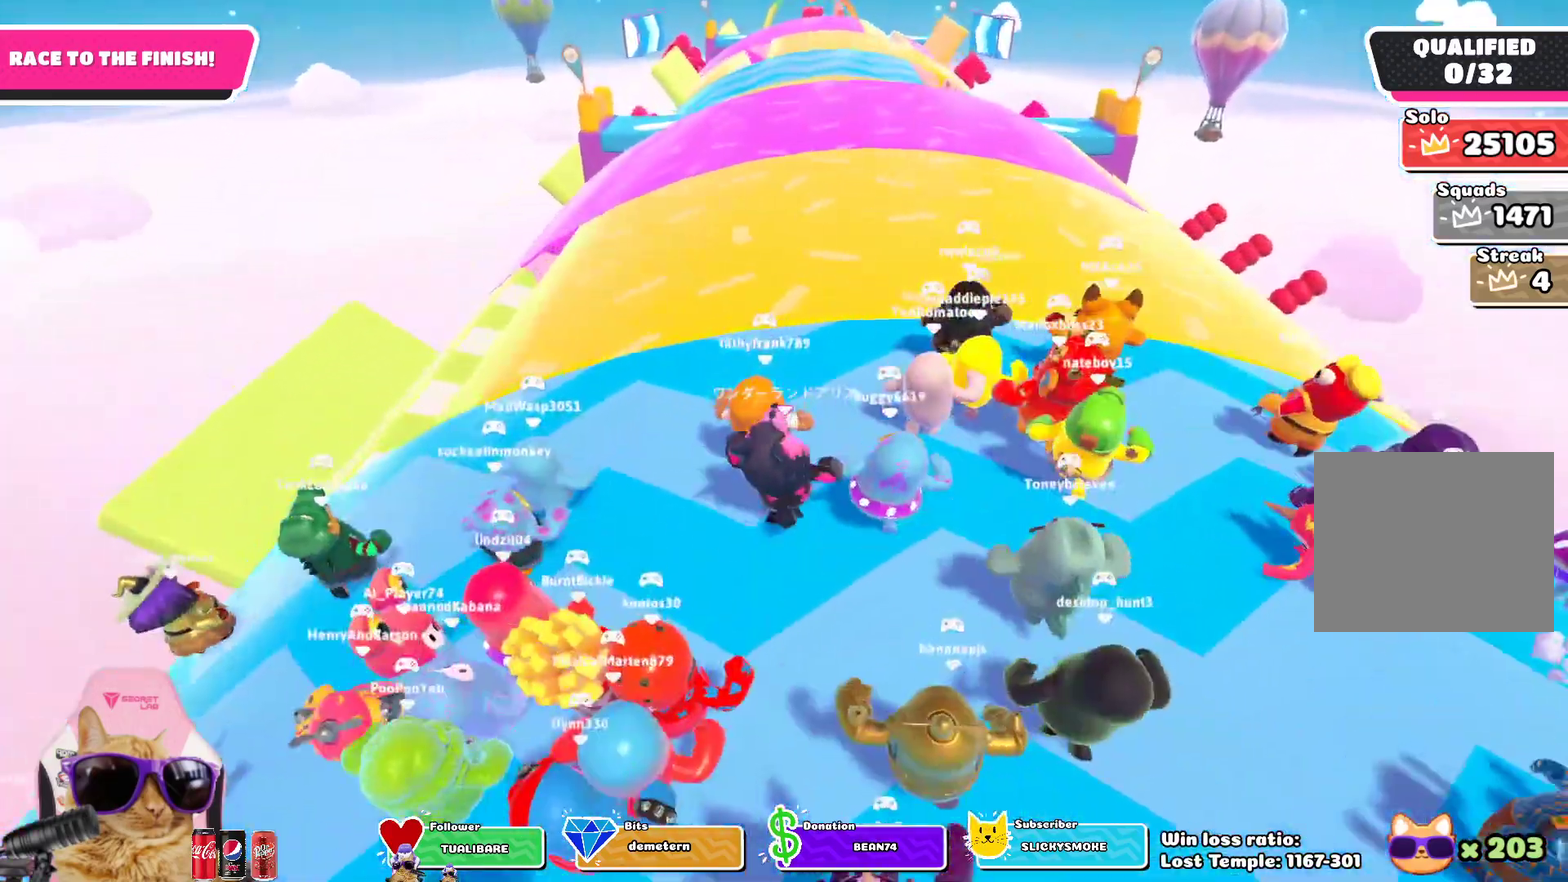
{"dt_ms": 400, "buttons": [], "left_stick": "up", "right_stick": "center", "events": []}
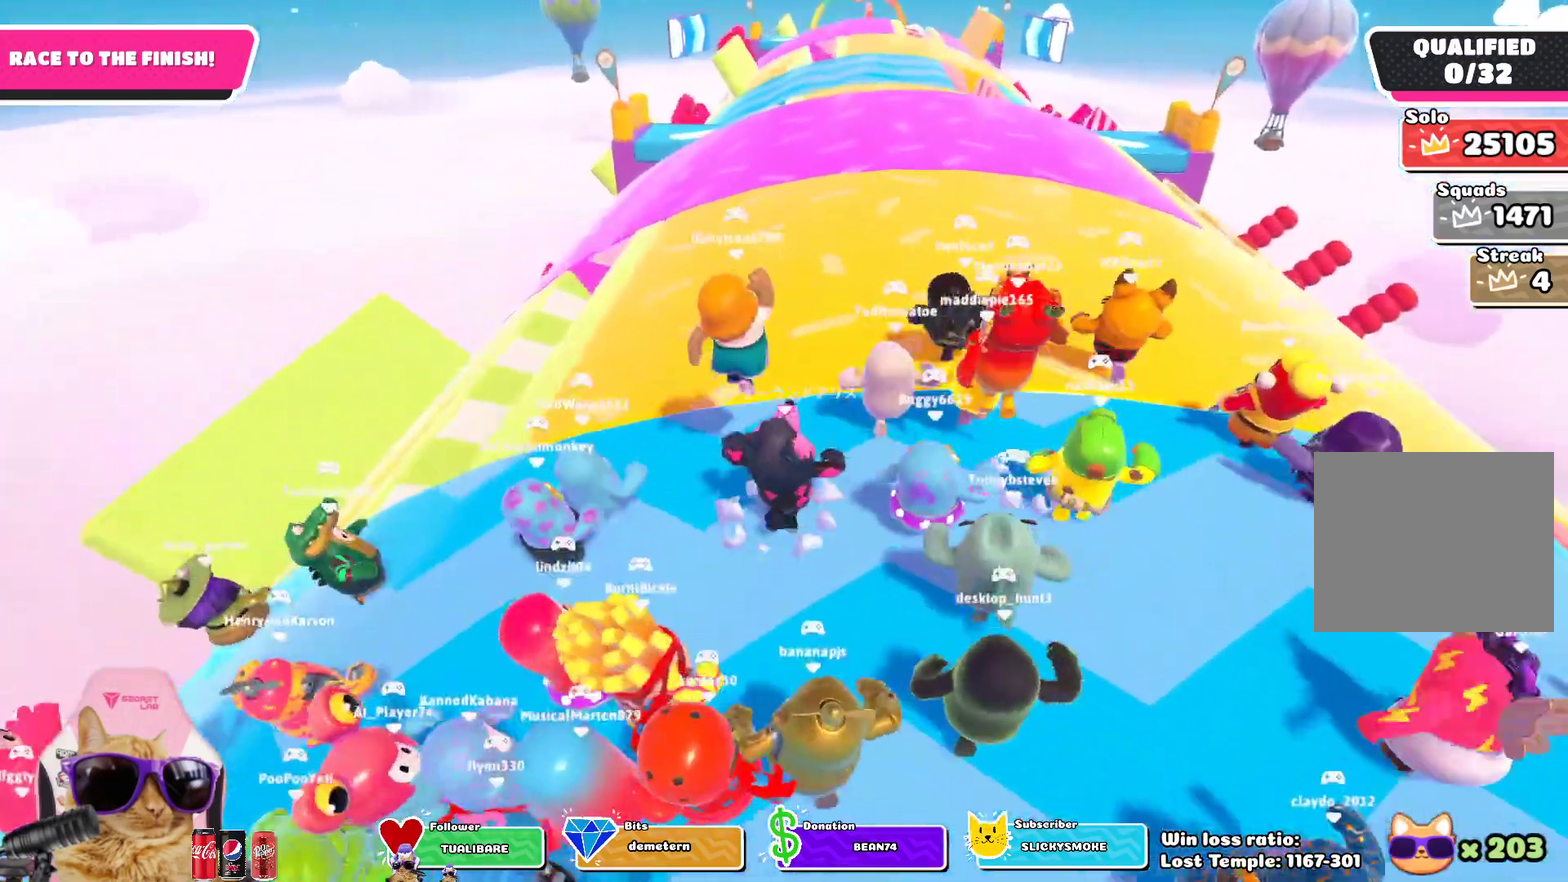
{"dt_ms": 800, "buttons": [], "left_stick": "up-right", "right_stick": "center", "events": [[150, "left_stick", "up-right"], [517, "right_stick", "down-right"], [583, "right_stick", "center"]]}
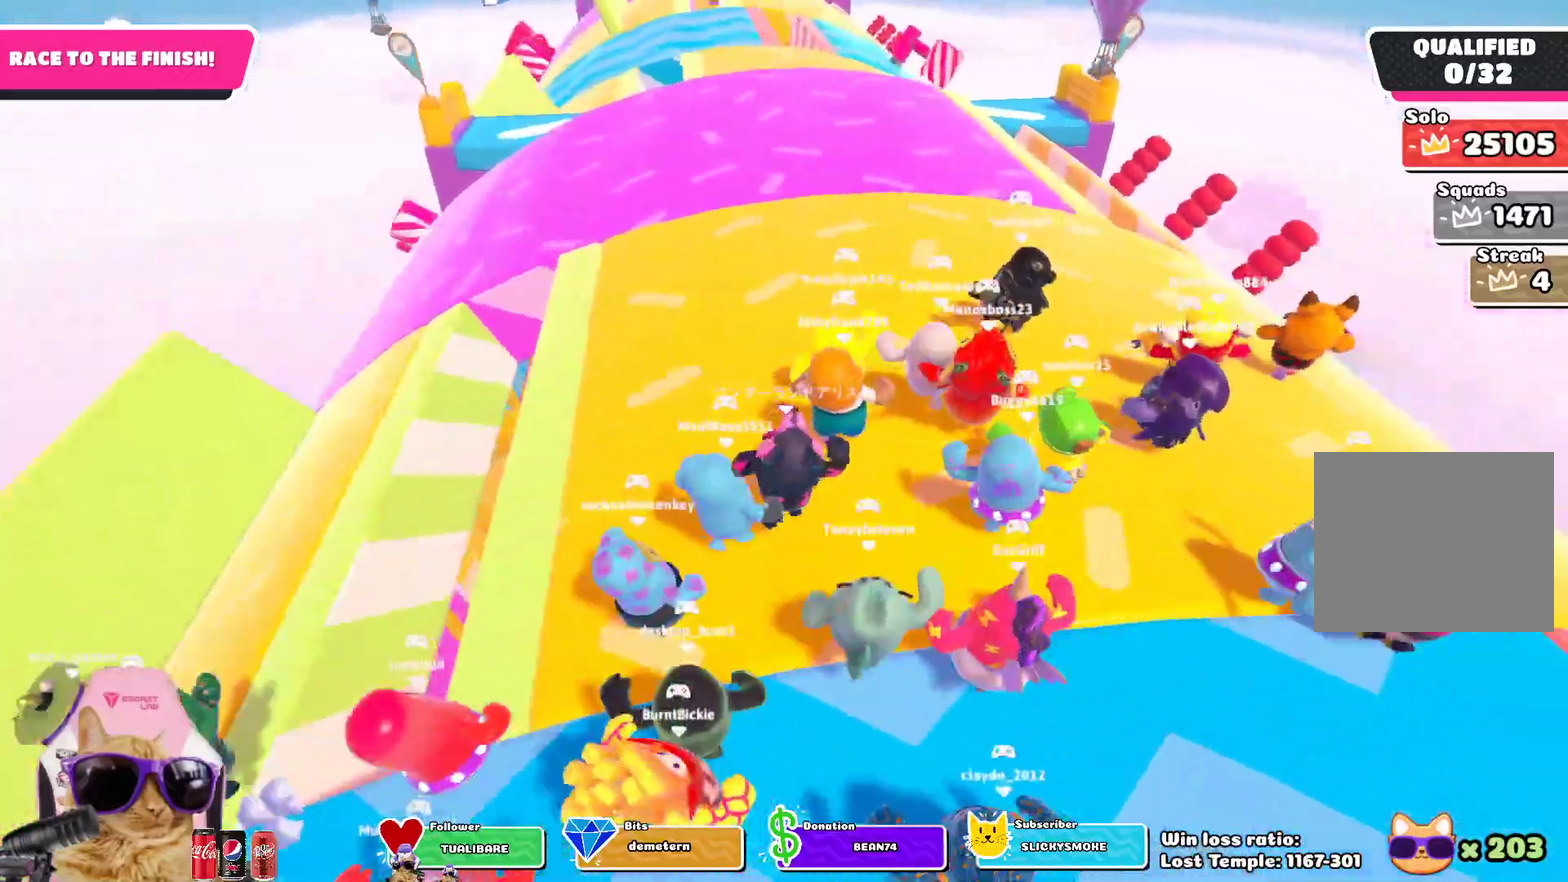
{"dt_ms": 300, "buttons": [], "left_stick": "up", "right_stick": "center", "events": [[217, "left_stick", "up"]]}
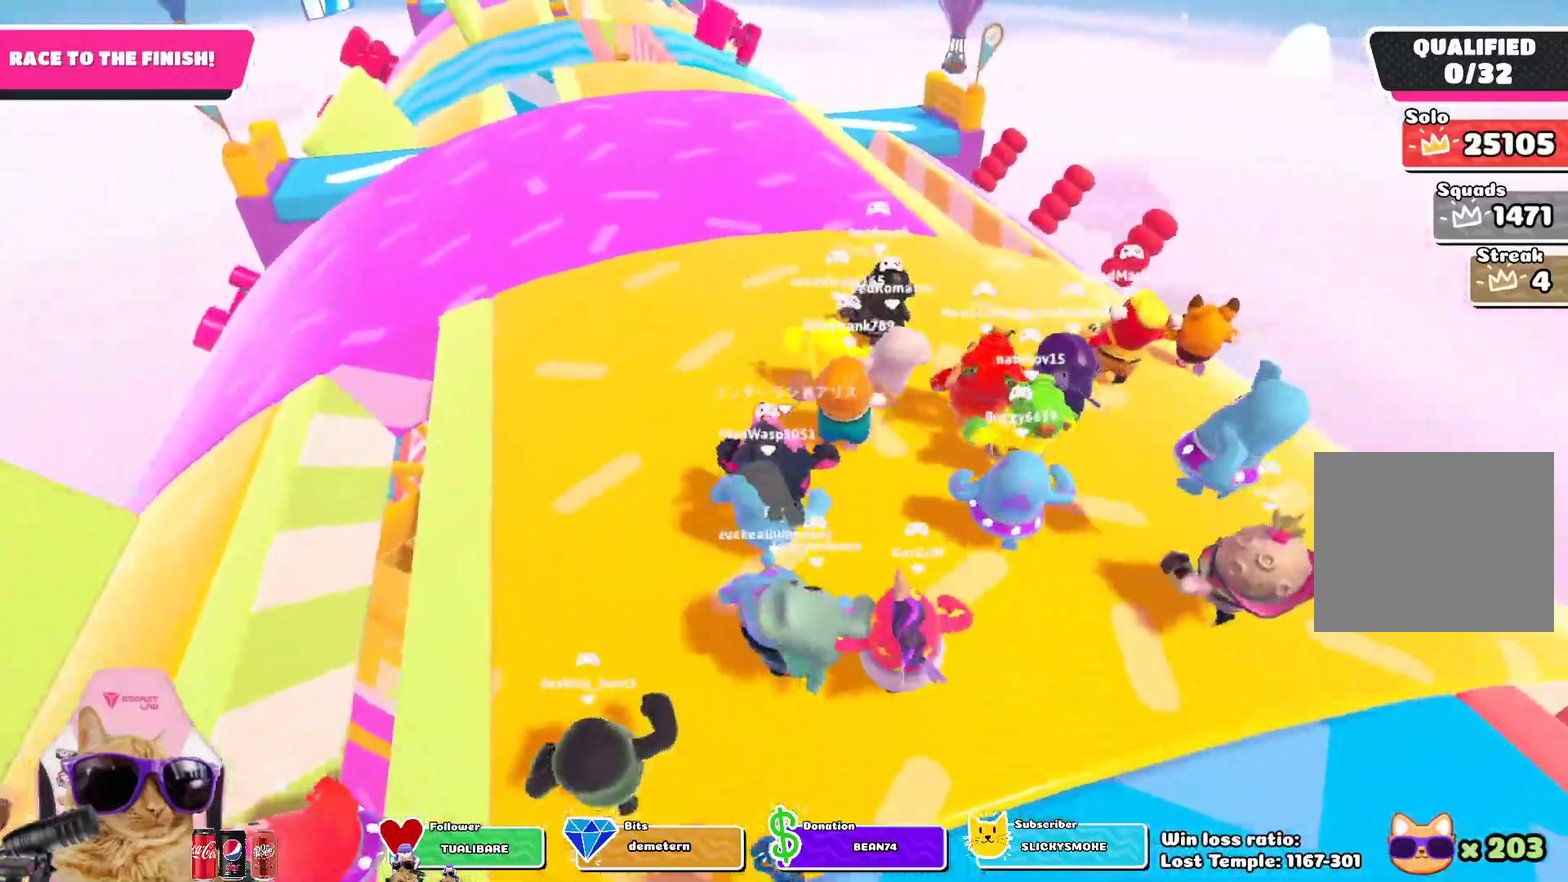
{"dt_ms": 600, "buttons": [], "left_stick": "up-left", "right_stick": "center", "events": [[500, "left_stick", "up-left"]]}
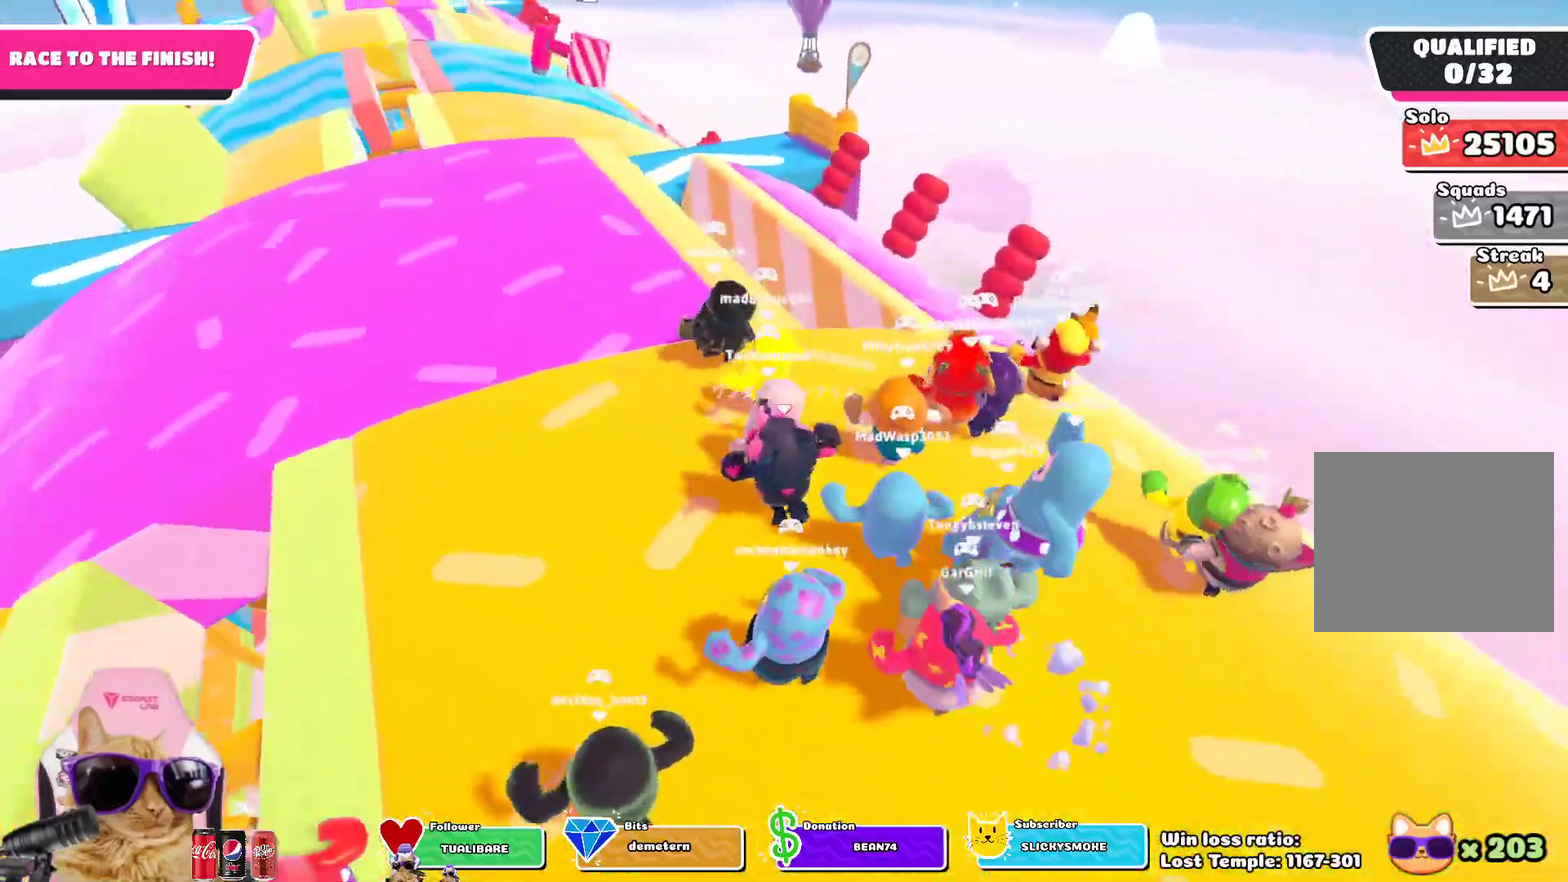
{"dt_ms": 400, "buttons": [], "left_stick": "up-left", "right_stick": "center", "events": [[83, "left_stick", "up"], [350, "left_stick", "up-left"]]}
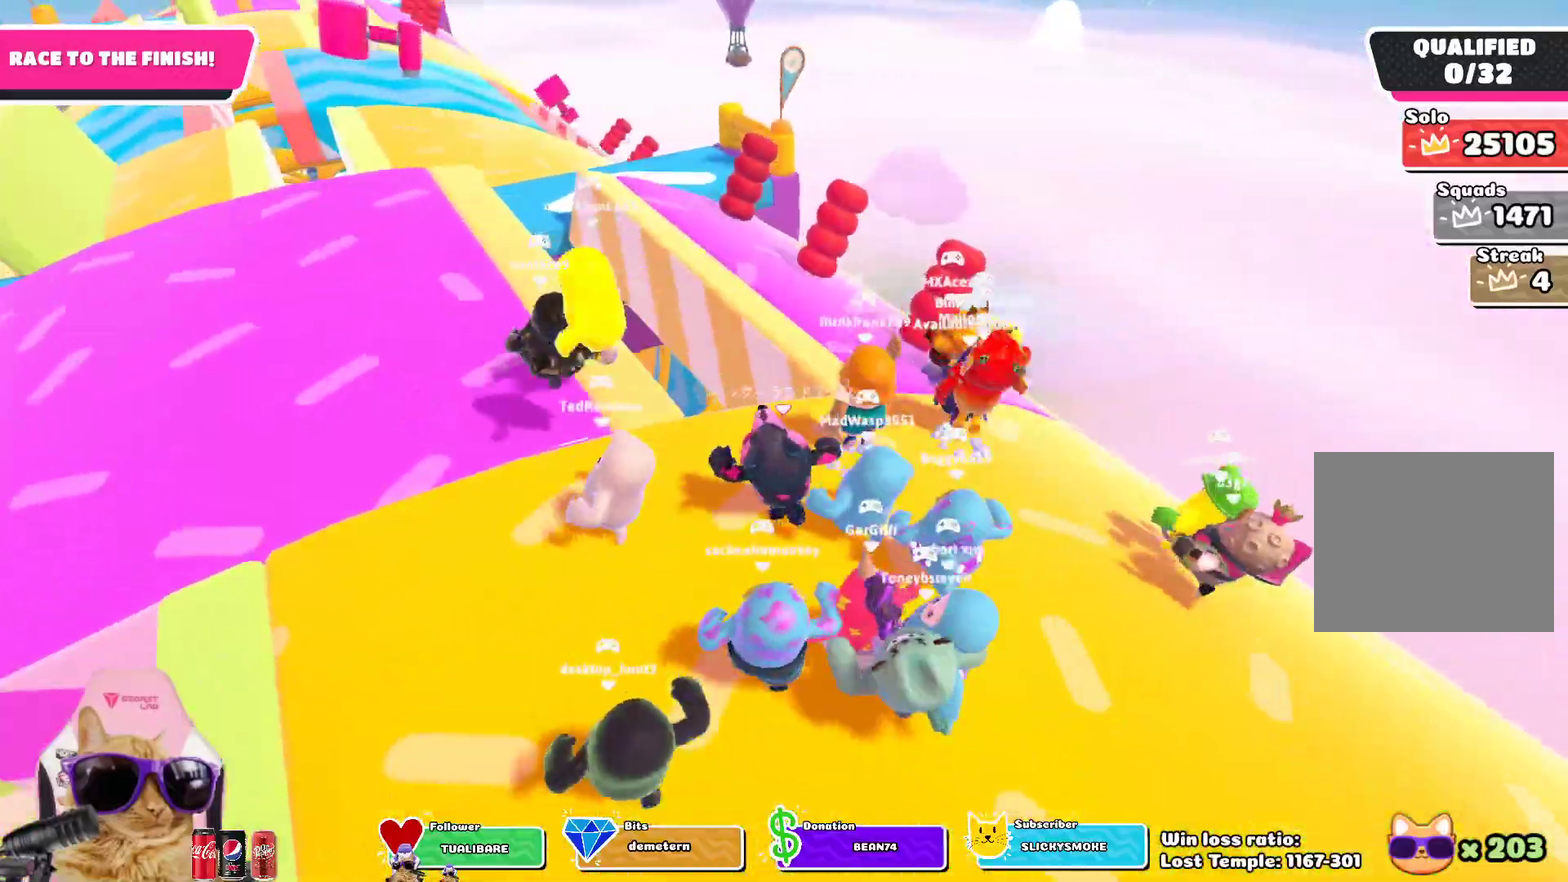
{"dt_ms": 500, "buttons": [], "left_stick": "up-left", "right_stick": "center", "events": [[233, "CROSS", "down"], [367, "CROSS", "up"]]}
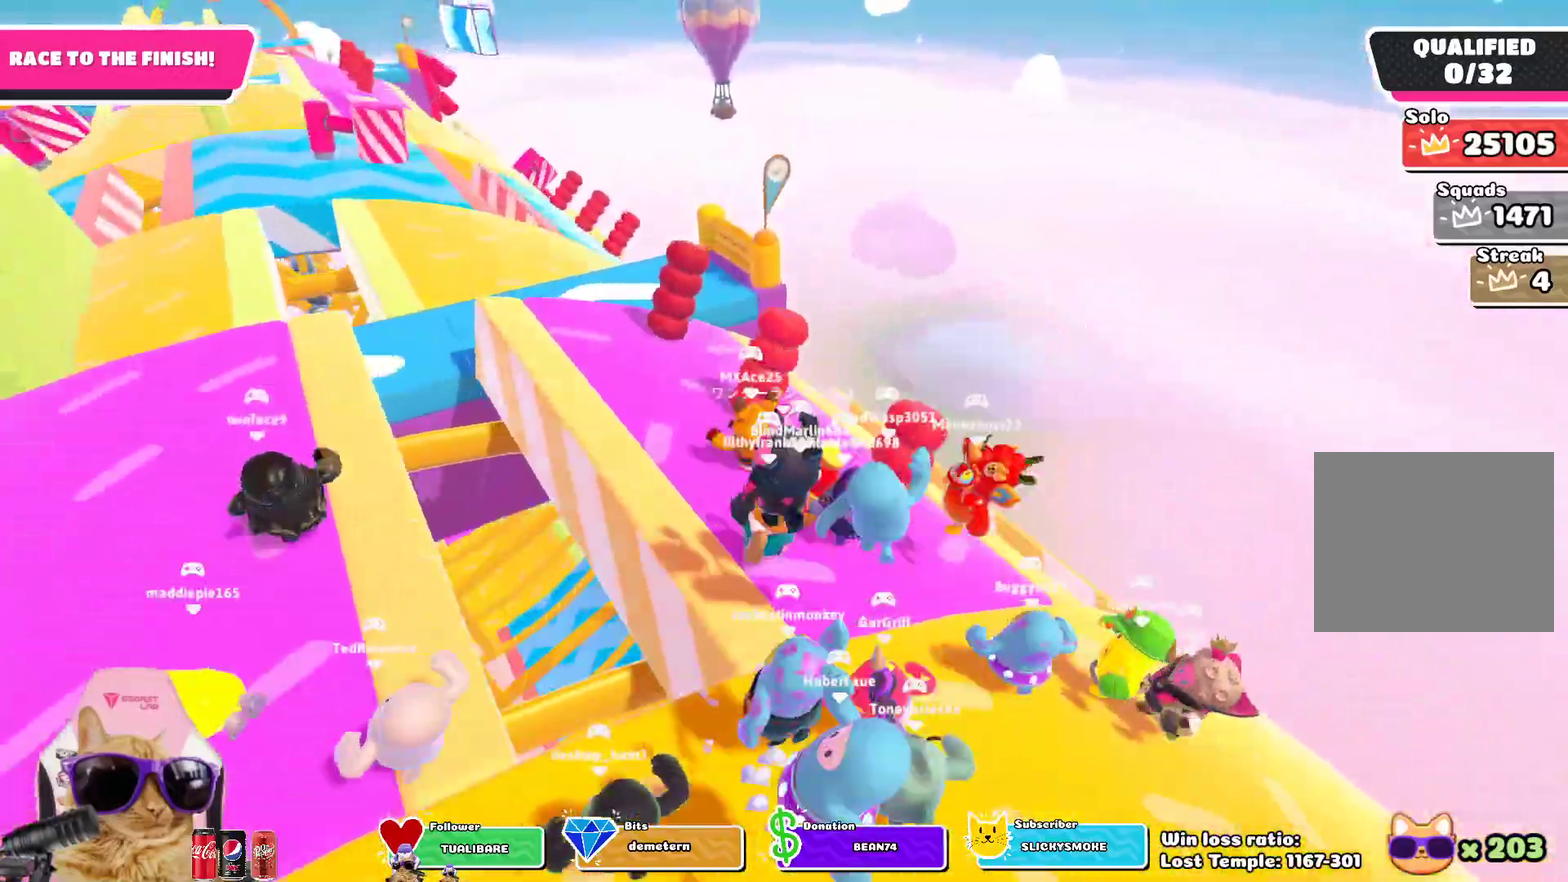
{"dt_ms": 500, "buttons": [], "left_stick": "left", "right_stick": "center", "events": [[467, "left_stick", "left"]]}
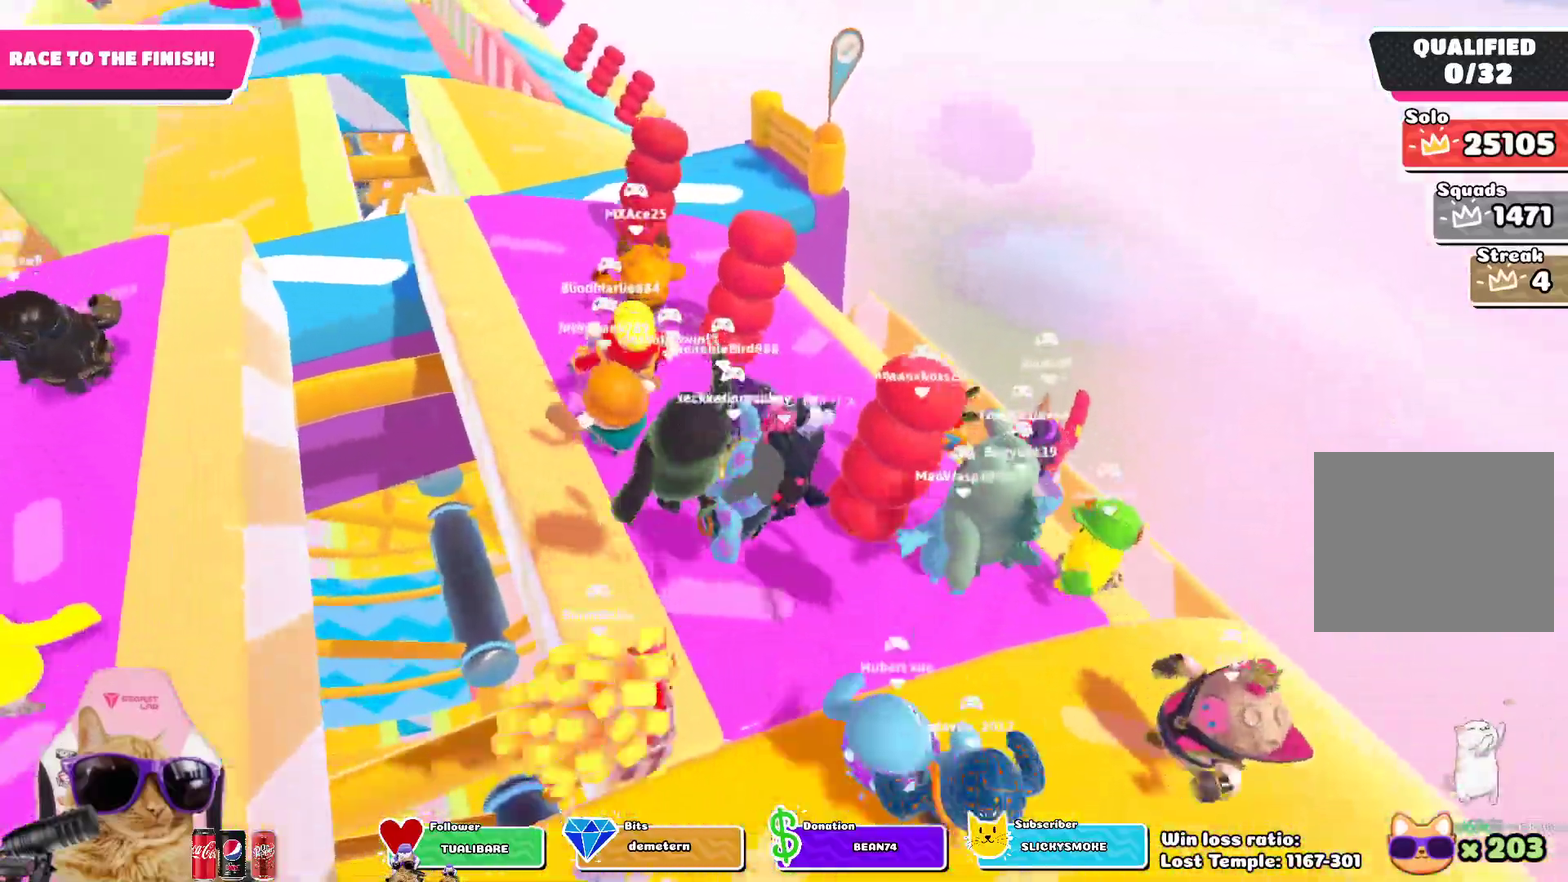
{"dt_ms": 400, "buttons": [], "left_stick": "up-left", "right_stick": "center", "events": [[283, "left_stick", "up-left"]]}
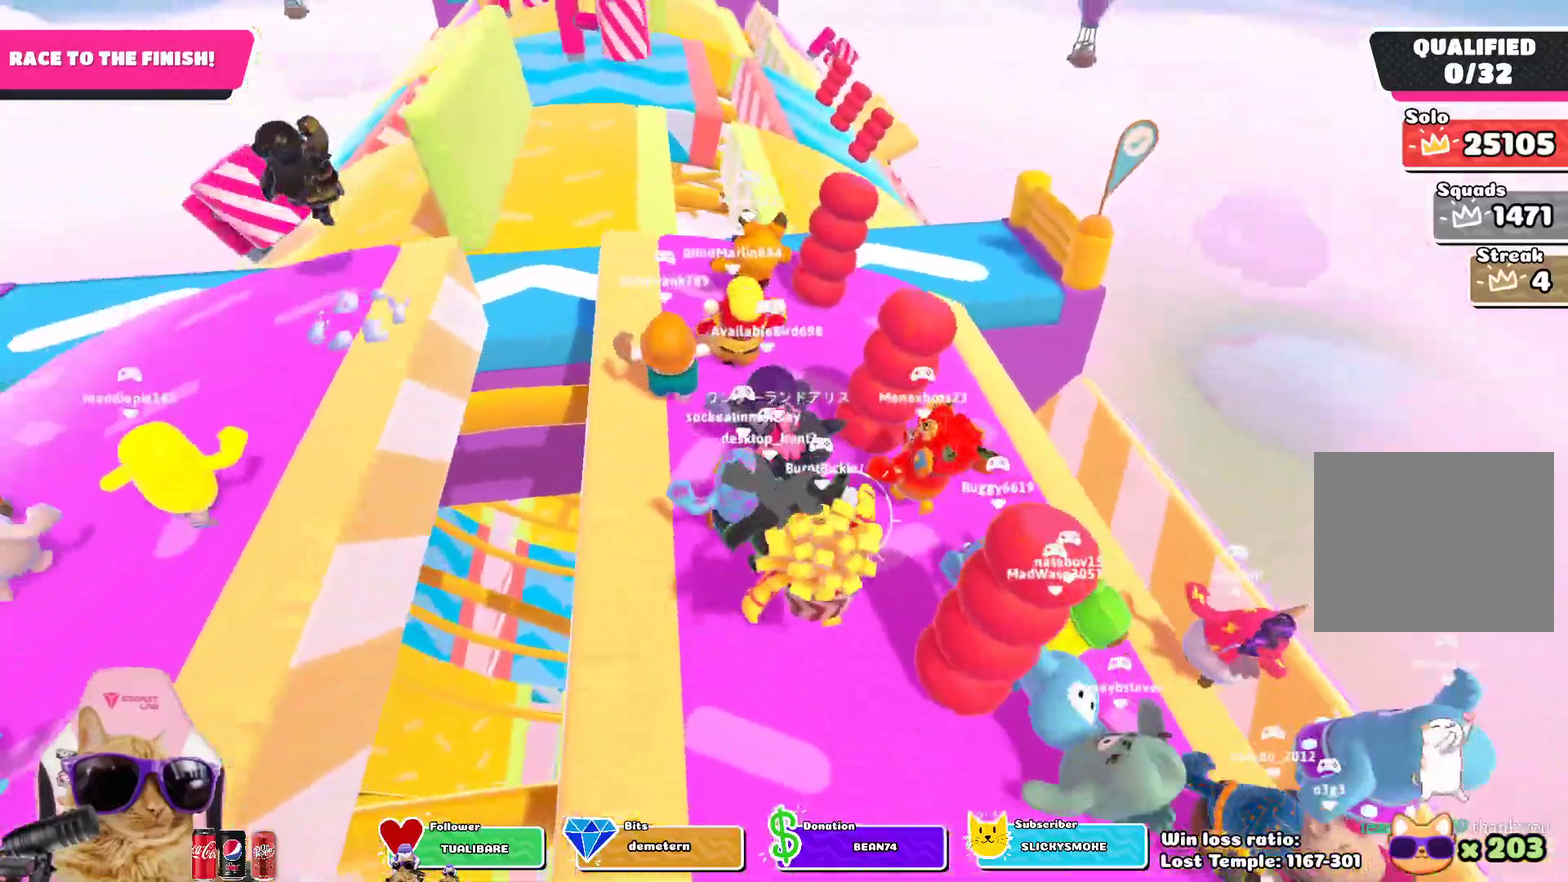
{"dt_ms": 600, "buttons": [], "left_stick": "up", "right_stick": "center", "events": [[100, "left_stick", "up"]]}
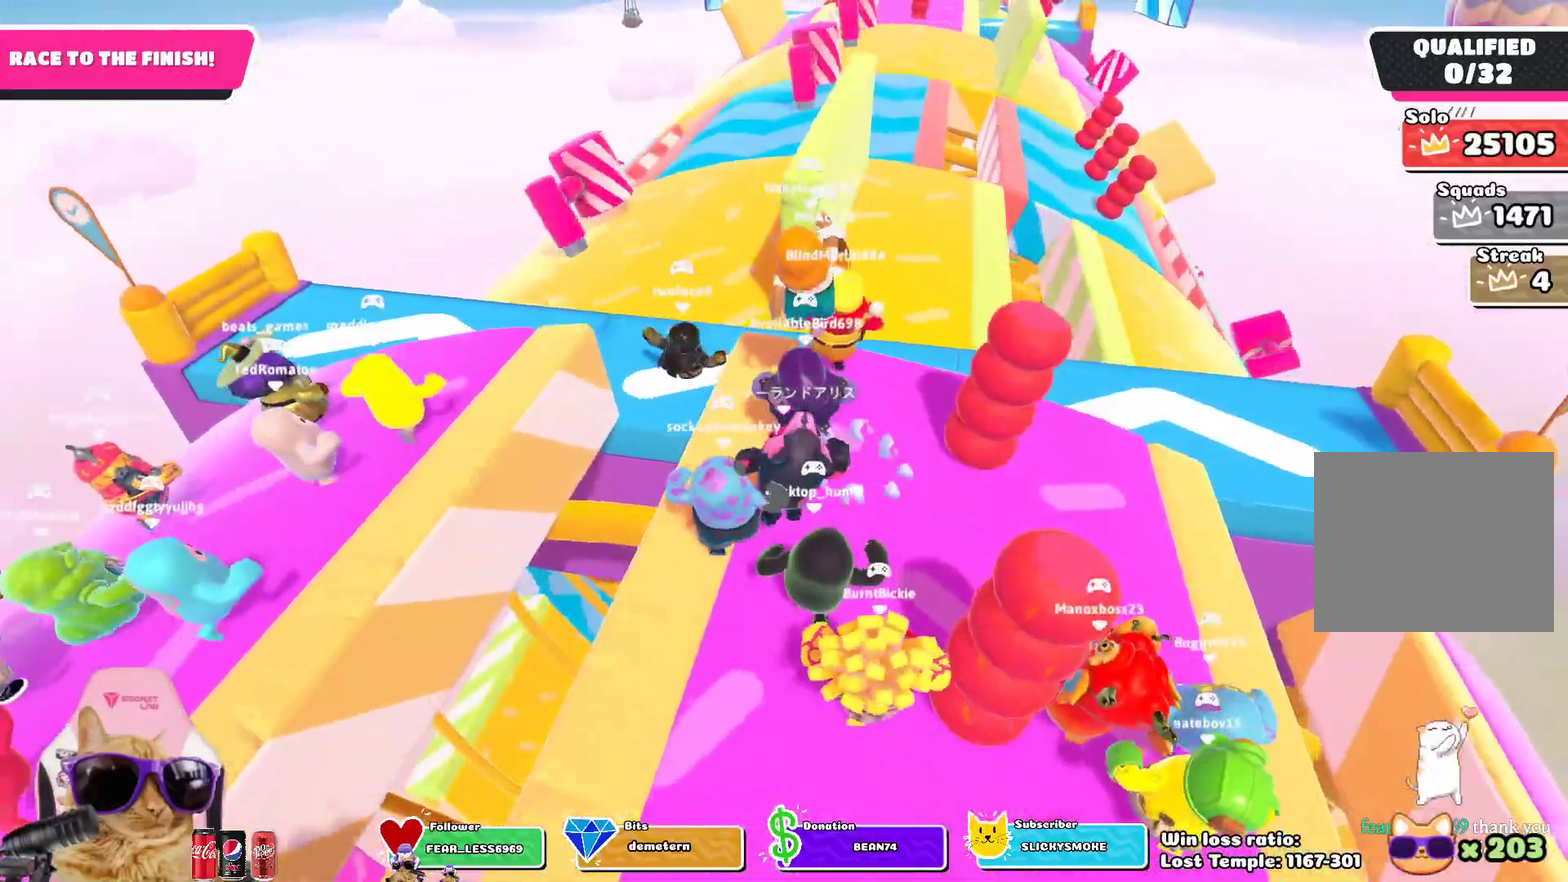
{"dt_ms": 300, "buttons": [], "left_stick": "up", "right_stick": "center", "events": [[167, "CROSS", "down"], [300, "CROSS", "up"]]}
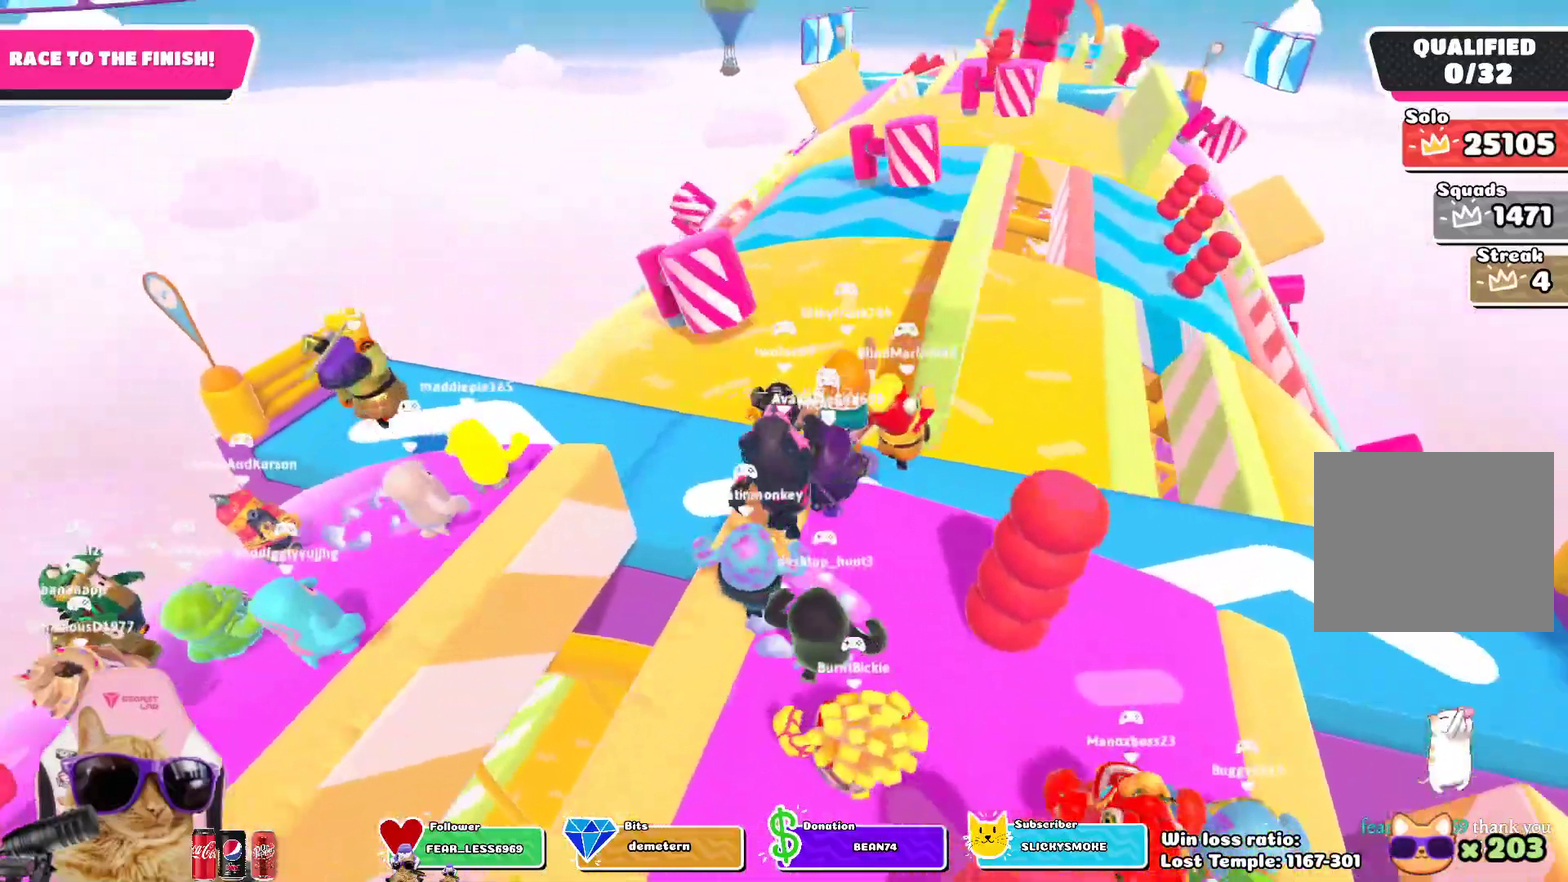
{"dt_ms": 800, "buttons": [], "left_stick": "up-left", "right_stick": "center", "events": [[700, "left_stick", "up-left"]]}
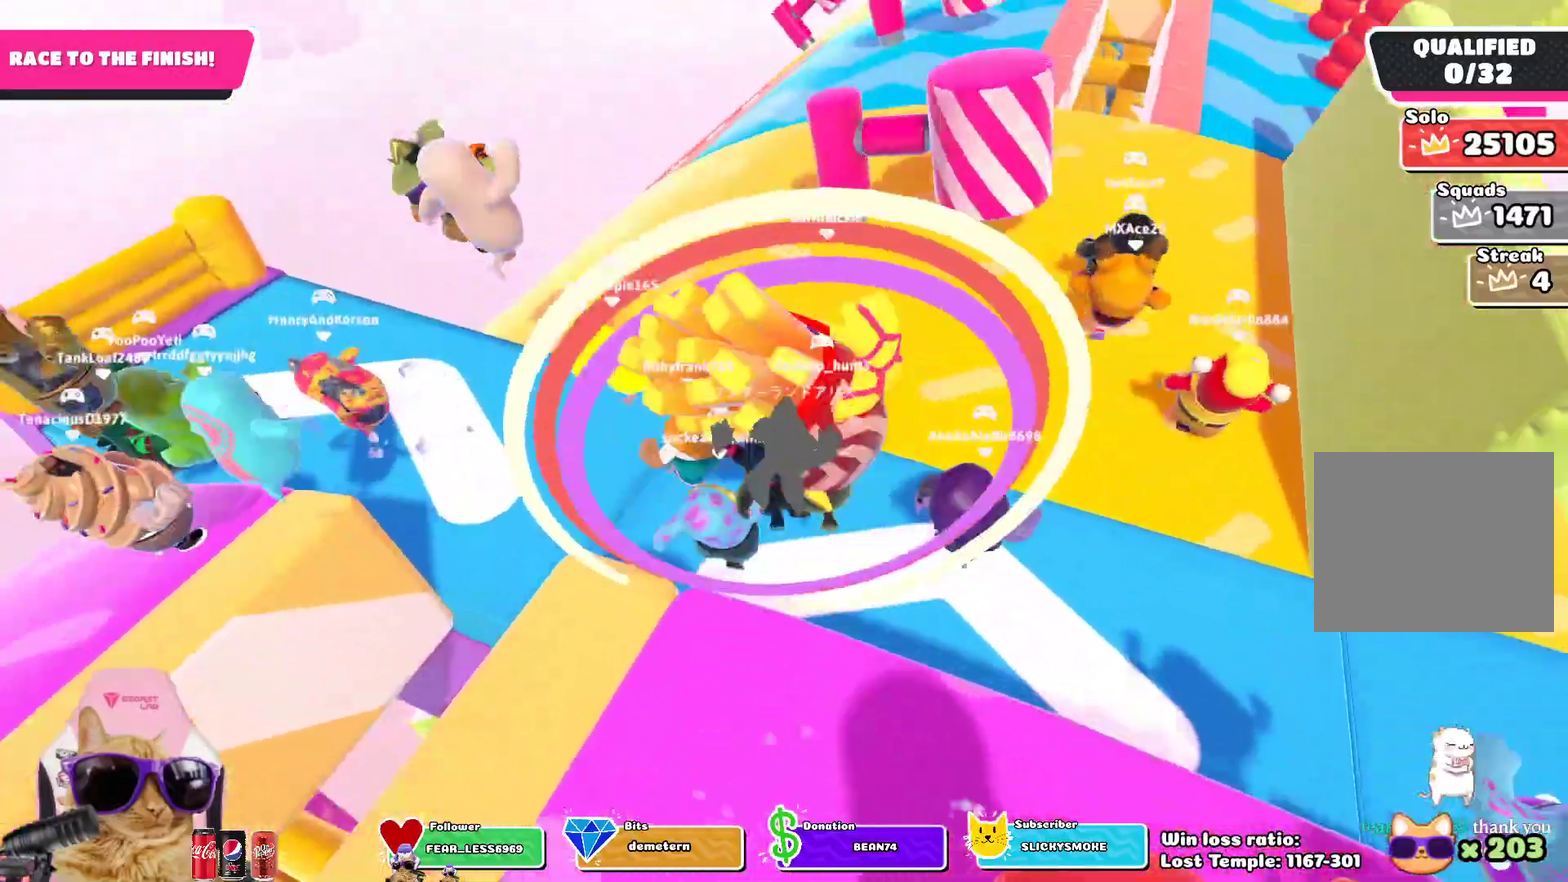
{"dt_ms": 400, "buttons": [], "left_stick": "up-left", "right_stick": "center", "events": []}